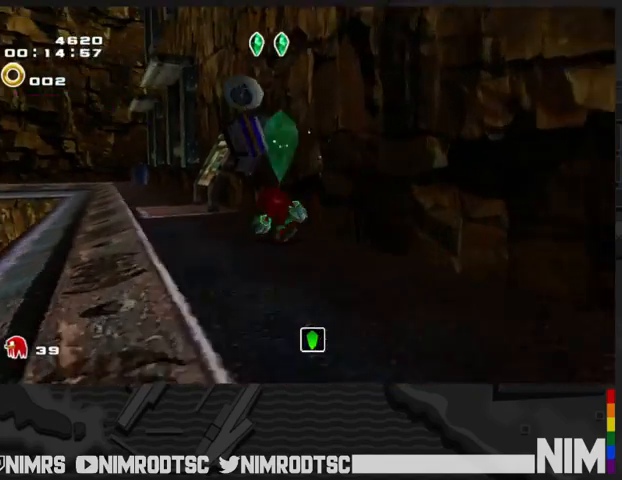
Gameplay with a controller (Xbox layout); each line is a JSON object with the inputs held at the frame after it. "events" lists button and stick changes between this image and that frame as [ms after this image, input, new state], when the widget could be followed in between.
{"buttons": ["A", "L2"], "left_stick": "up-left", "right_stick": "center", "events": [[100, "B", "up"], [267, "L2", "down"], [300, "A", "down"]]}
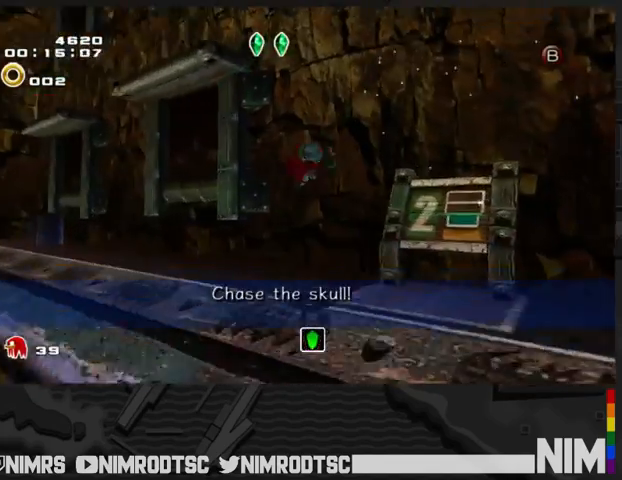
{"buttons": ["L2"], "left_stick": "up-right", "right_stick": "center", "events": [[33, "A", "up"], [367, "left_stick", "up-right"]]}
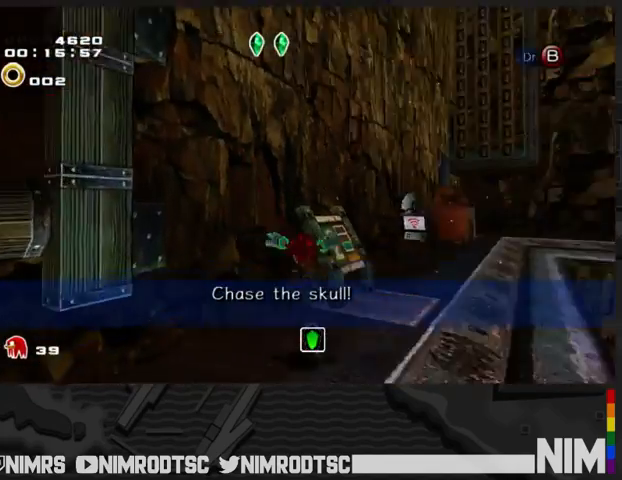
{"buttons": [], "left_stick": "up-left", "right_stick": "center", "events": [[33, "left_stick", "up"], [167, "left_stick", "up-left"], [300, "L2", "up"]]}
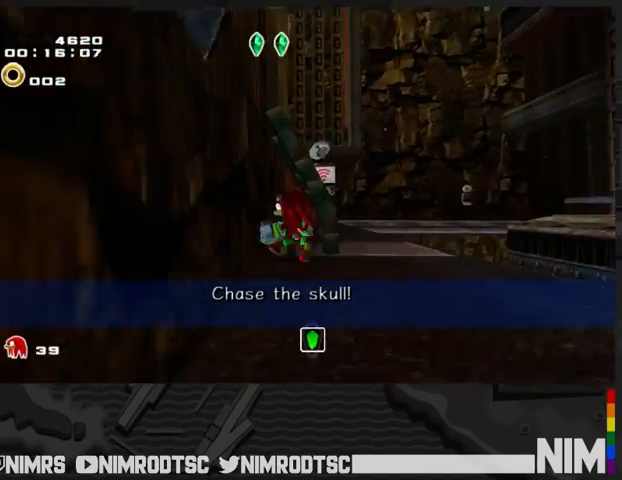
{"buttons": [], "left_stick": "center", "right_stick": "center", "events": [[200, "left_stick", "center"], [400, "A", "down"], [500, "A", "up"]]}
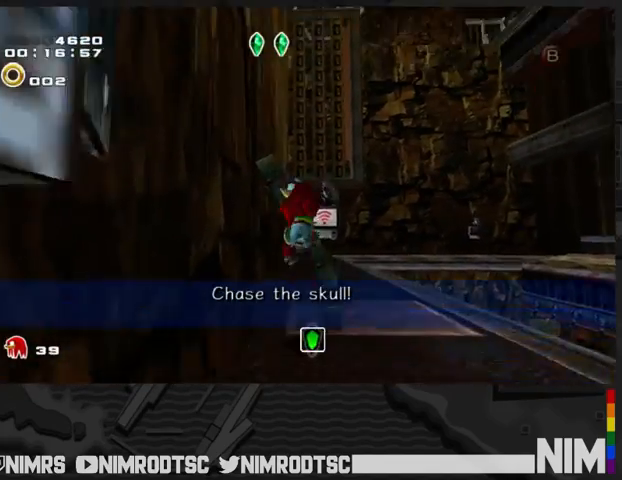
{"buttons": ["A"], "left_stick": "up", "right_stick": "center", "events": [[167, "left_stick", "up-left"], [500, "A", "down"], [500, "left_stick", "up"]]}
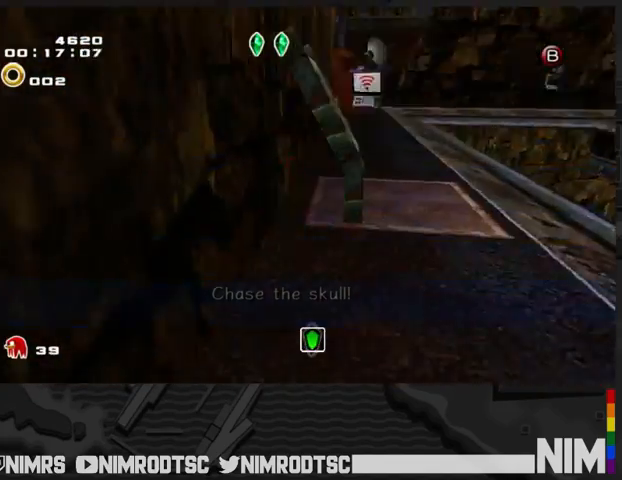
{"buttons": ["A"], "left_stick": "up", "right_stick": "center", "events": []}
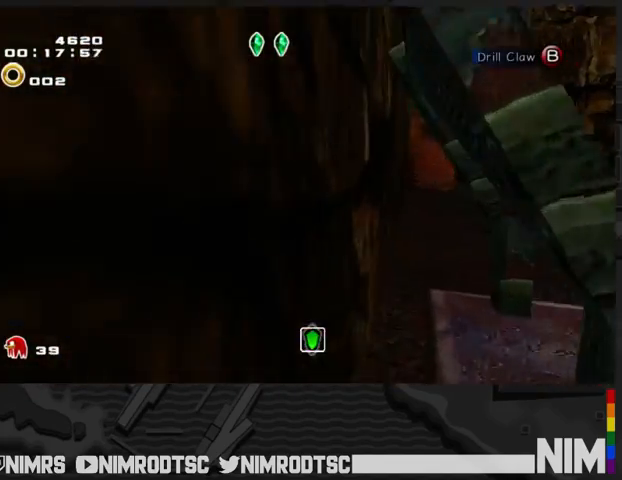
{"buttons": ["A"], "left_stick": "up", "right_stick": "center", "events": []}
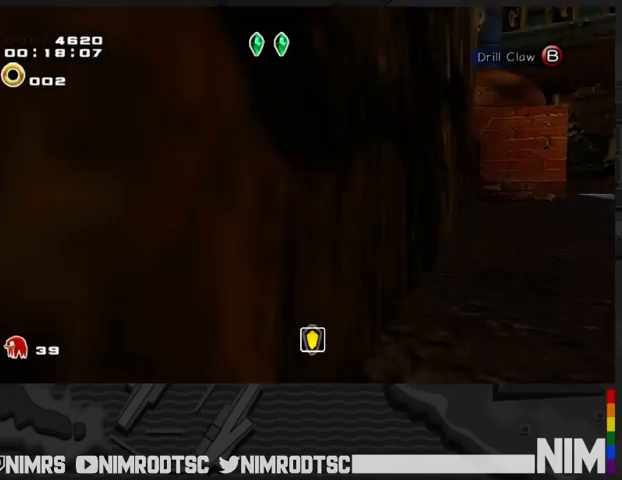
{"buttons": ["A"], "left_stick": "up", "right_stick": "center", "events": []}
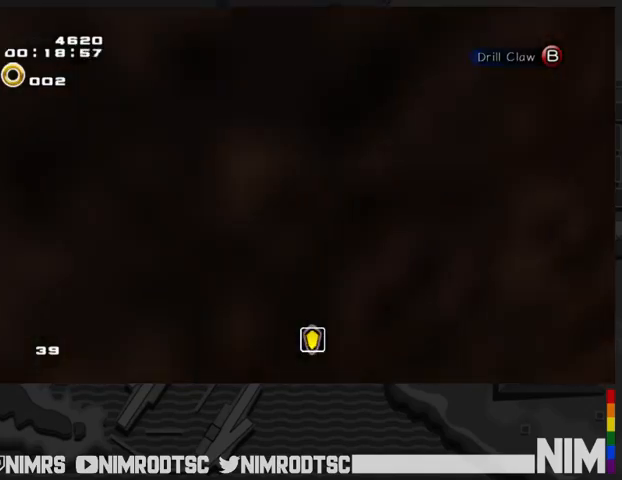
{"buttons": ["A"], "left_stick": "up", "right_stick": "center", "events": []}
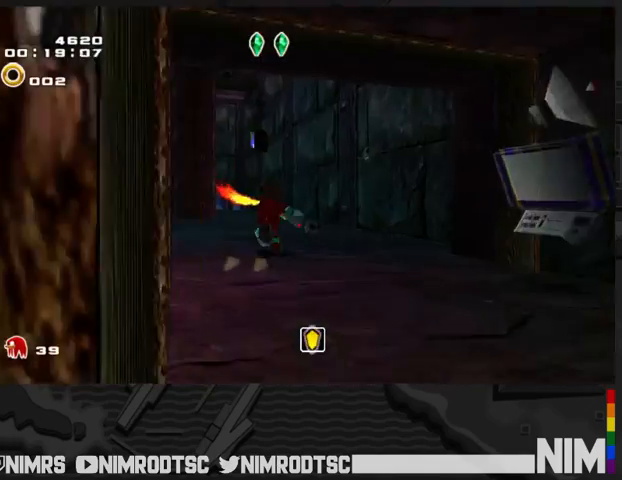
{"buttons": ["A"], "left_stick": "up-right", "right_stick": "center", "events": [[33, "left_stick", "up-right"], [200, "A", "up"], [233, "A", "down"]]}
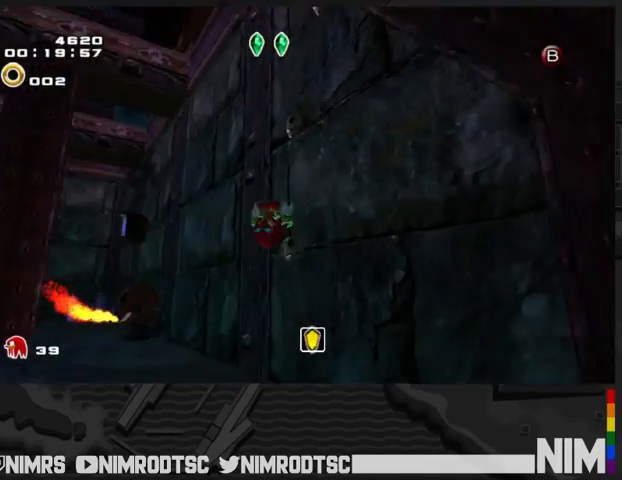
{"buttons": [], "left_stick": "up", "right_stick": "center", "events": [[33, "L2", "down"], [100, "A", "up"], [167, "A", "down"], [333, "A", "up"], [400, "L2", "up"], [400, "left_stick", "up"]]}
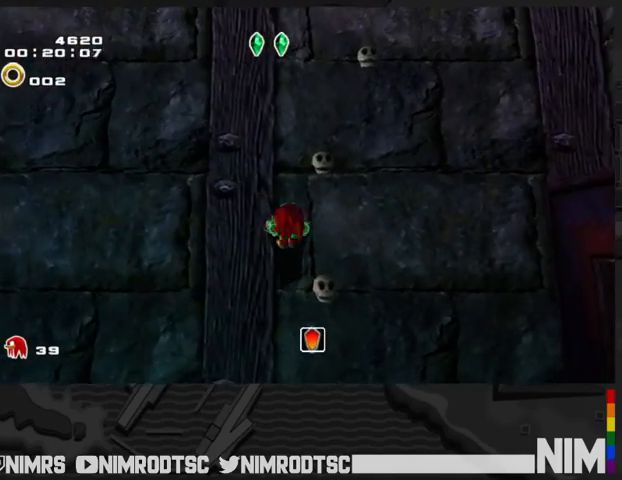
{"buttons": [], "left_stick": "up", "right_stick": "center", "events": []}
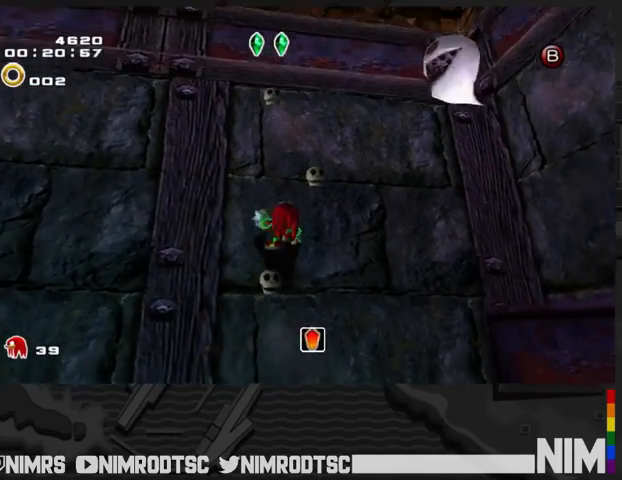
{"buttons": [], "left_stick": "up", "right_stick": "center", "events": []}
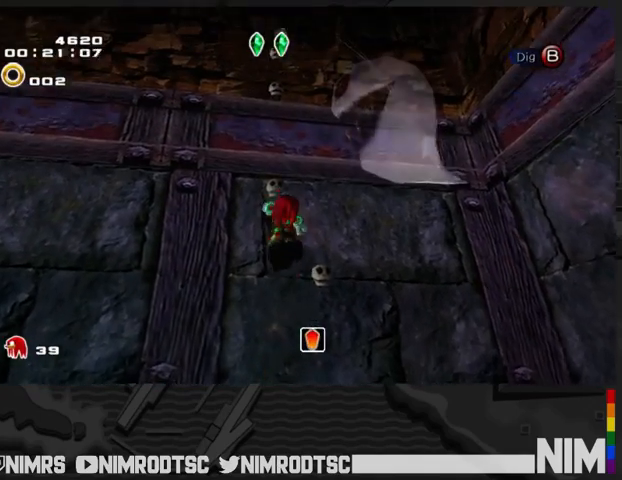
{"buttons": [], "left_stick": "up", "right_stick": "center", "events": []}
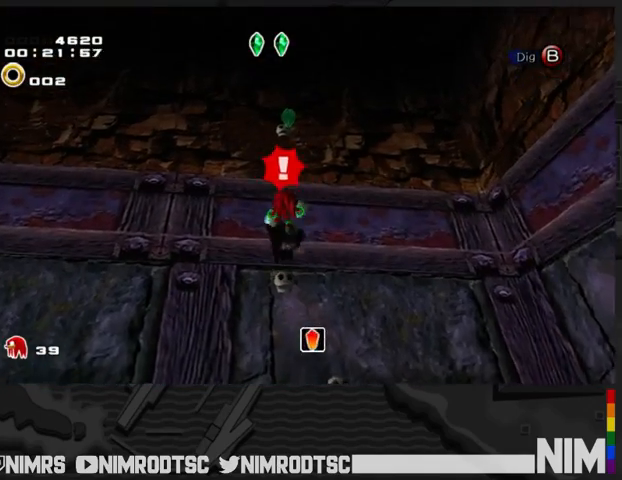
{"buttons": [], "left_stick": "up", "right_stick": "center", "events": []}
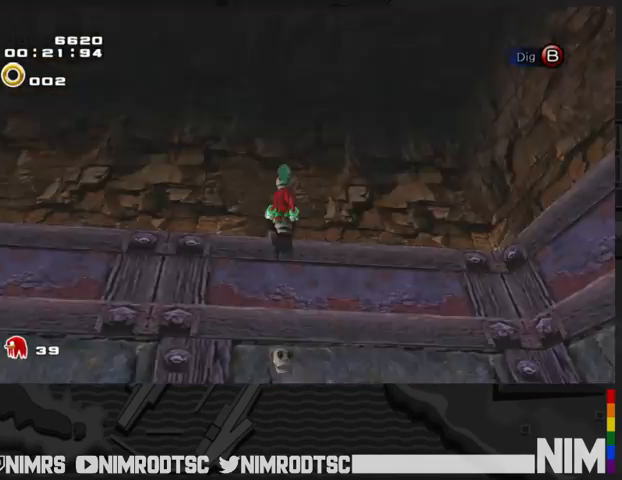
{"buttons": [], "left_stick": "center", "right_stick": "center", "events": [[67, "left_stick", "center"]]}
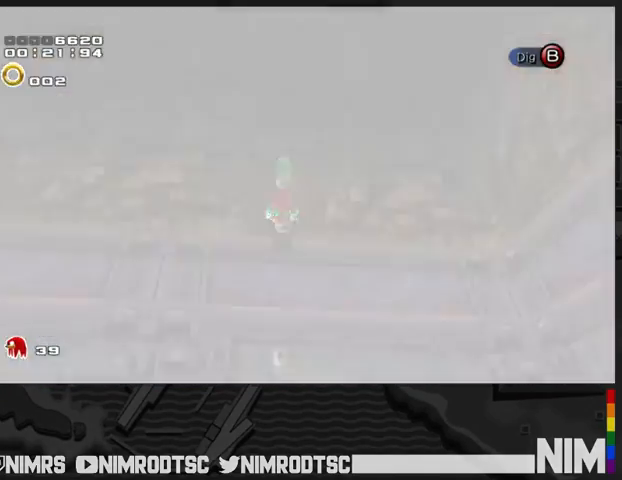
{"buttons": [], "left_stick": "center", "right_stick": "center", "events": []}
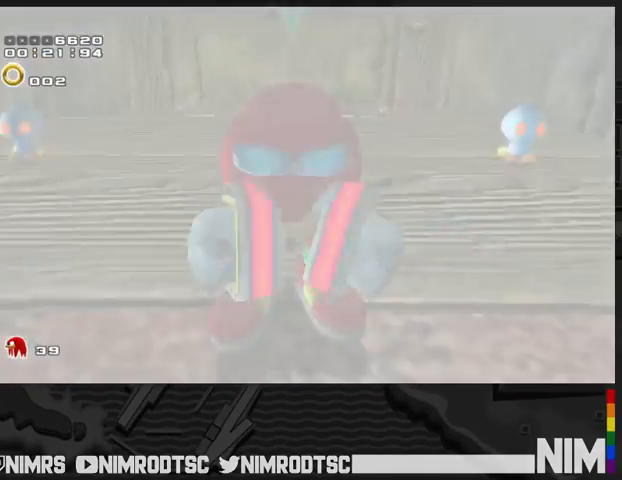
{"buttons": [], "left_stick": "center", "right_stick": "center", "events": []}
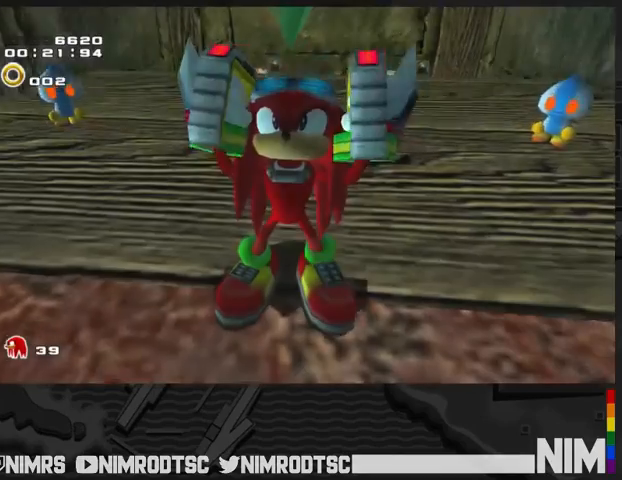
{"buttons": [], "left_stick": "center", "right_stick": "center", "events": []}
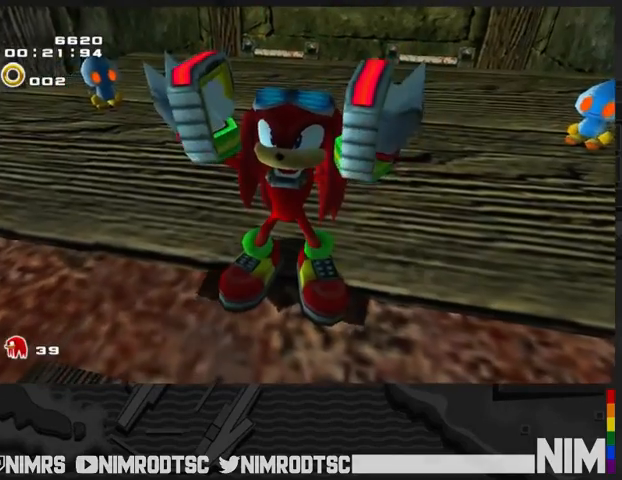
{"buttons": [], "left_stick": "center", "right_stick": "center", "events": []}
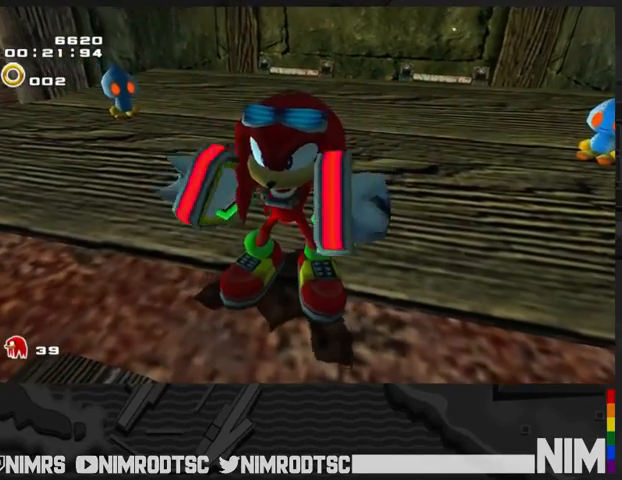
{"buttons": [], "left_stick": "center", "right_stick": "center", "events": []}
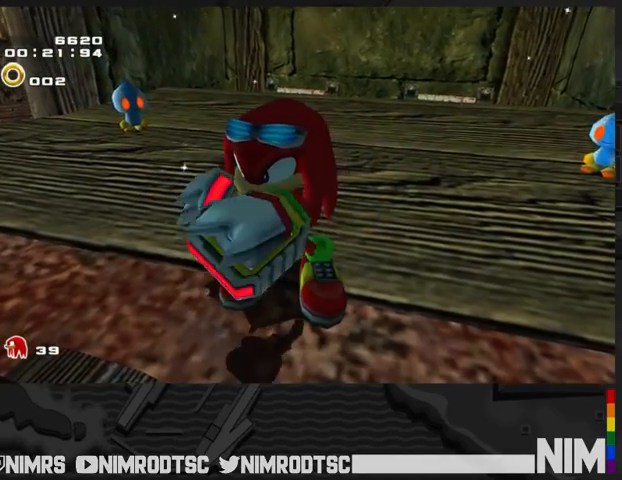
{"buttons": [], "left_stick": "center", "right_stick": "center", "events": []}
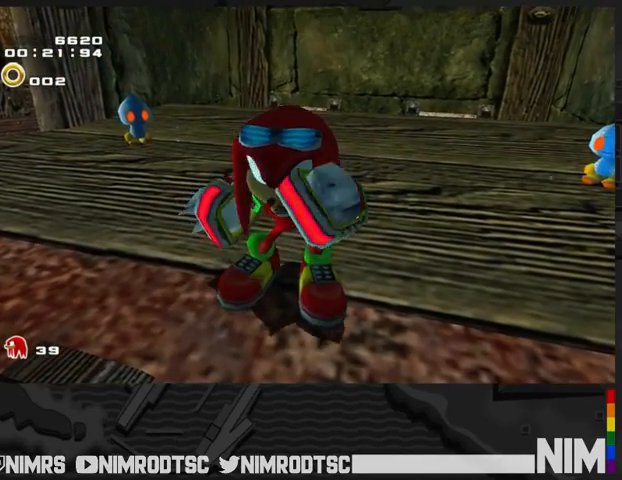
{"buttons": ["START"], "left_stick": "center", "right_stick": "center", "events": [[467, "START", "down"]]}
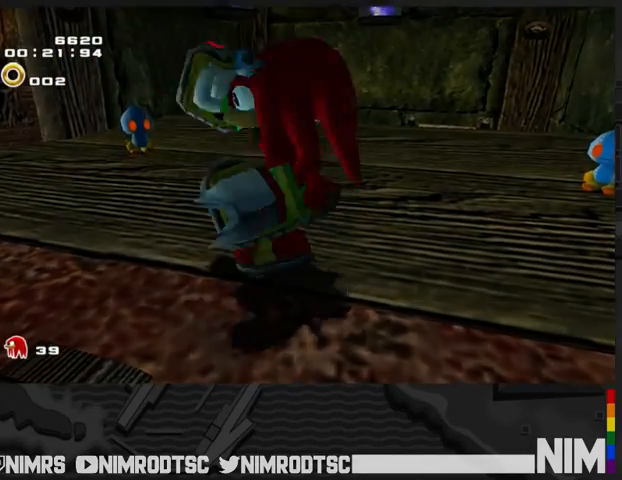
{"buttons": ["START"], "left_stick": "center", "right_stick": "center", "events": [[67, "START", "up"], [133, "START", "down"], [200, "START", "up"], [300, "START", "down"], [400, "START", "up"], [500, "START", "down"]]}
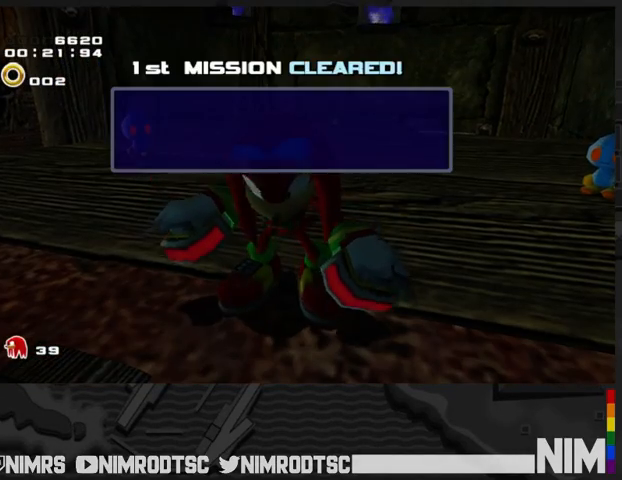
{"buttons": ["START"], "left_stick": "center", "right_stick": "center", "events": [[33, "START", "up"], [133, "START", "down"], [233, "START", "up"], [367, "START", "down"]]}
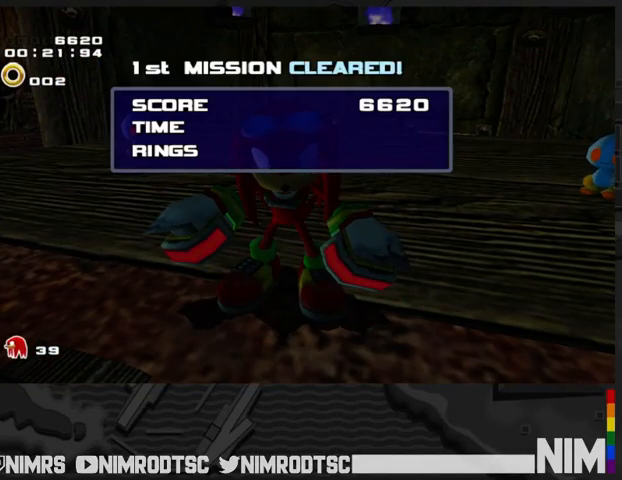
{"buttons": ["START"], "left_stick": "center", "right_stick": "center", "events": []}
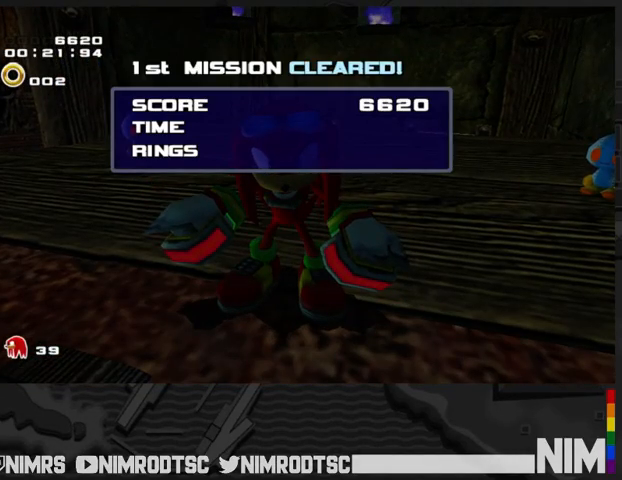
{"buttons": [], "left_stick": "center", "right_stick": "center", "events": [[300, "START", "up"], [400, "START", "down"], [500, "START", "up"]]}
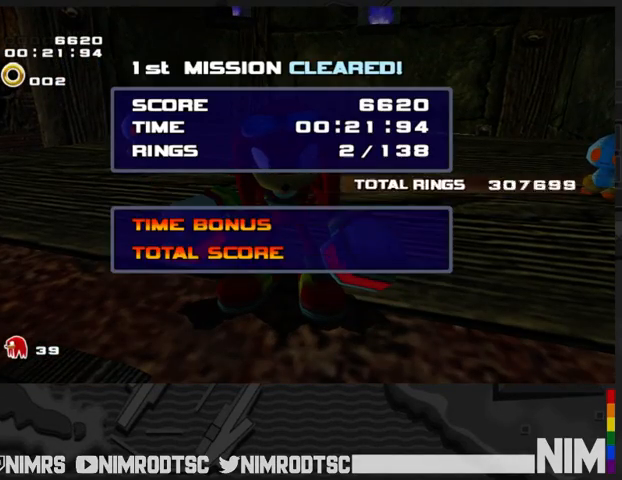
{"buttons": [], "left_stick": "center", "right_stick": "center", "events": [[67, "START", "down"], [133, "START", "up"], [233, "START", "down"], [300, "START", "up"], [400, "START", "down"], [467, "START", "up"]]}
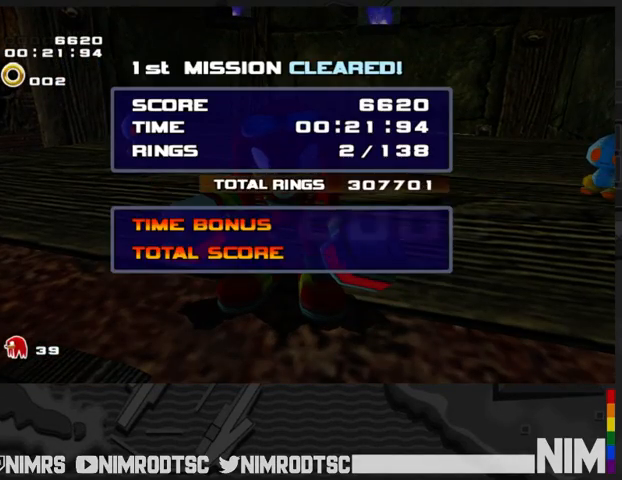
{"buttons": ["START"], "left_stick": "center", "right_stick": "center", "events": [[33, "START", "down"], [100, "START", "up"], [167, "START", "down"], [233, "START", "up"], [333, "START", "down"], [400, "START", "up"], [500, "START", "down"]]}
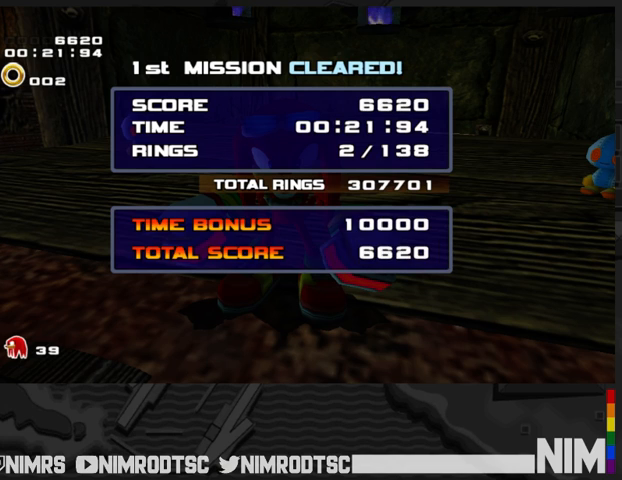
{"buttons": ["START"], "left_stick": "center", "right_stick": "center", "events": [[67, "START", "up"], [133, "START", "down"], [200, "START", "up"], [300, "START", "down"], [367, "START", "up"], [467, "START", "down"]]}
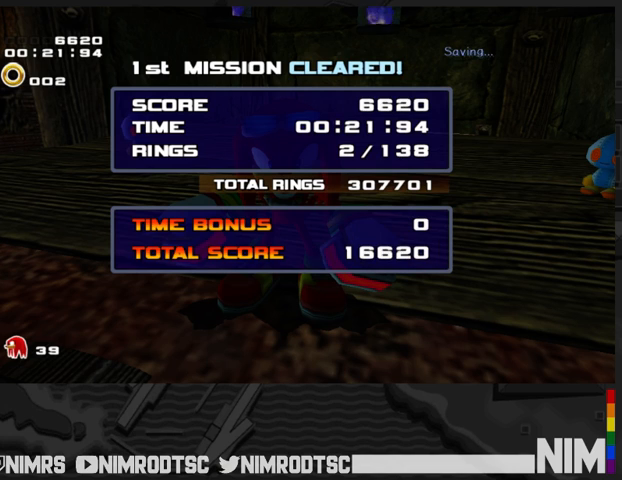
{"buttons": [], "left_stick": "center", "right_stick": "center", "events": [[33, "START", "up"], [100, "START", "down"], [167, "START", "up"], [267, "START", "down"], [400, "START", "up"]]}